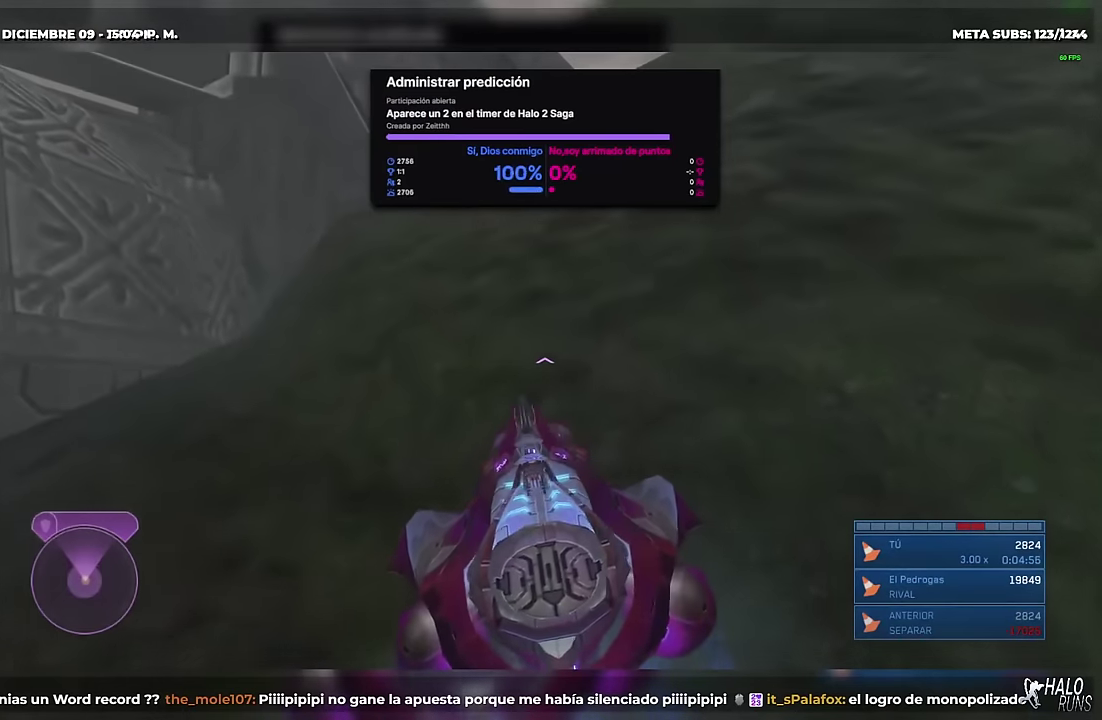
Gameplay with a controller (Xbox layout); each line is a JSON object with the inputs held at the frame after it. "events" lists button and stick changes between this image and that frame as [ms after this image, input, new state], when the widget could be followed in between. Not read: DPAD_LEFT DPAD_UP L3 R1 R3 keyboard_mouse.
{"buttons": ["A", "L2"], "left_stick": "up", "right_stick": "down", "events": [[17, "A", "down"], [33, "B", "up"], [233, "right_stick", "down"]]}
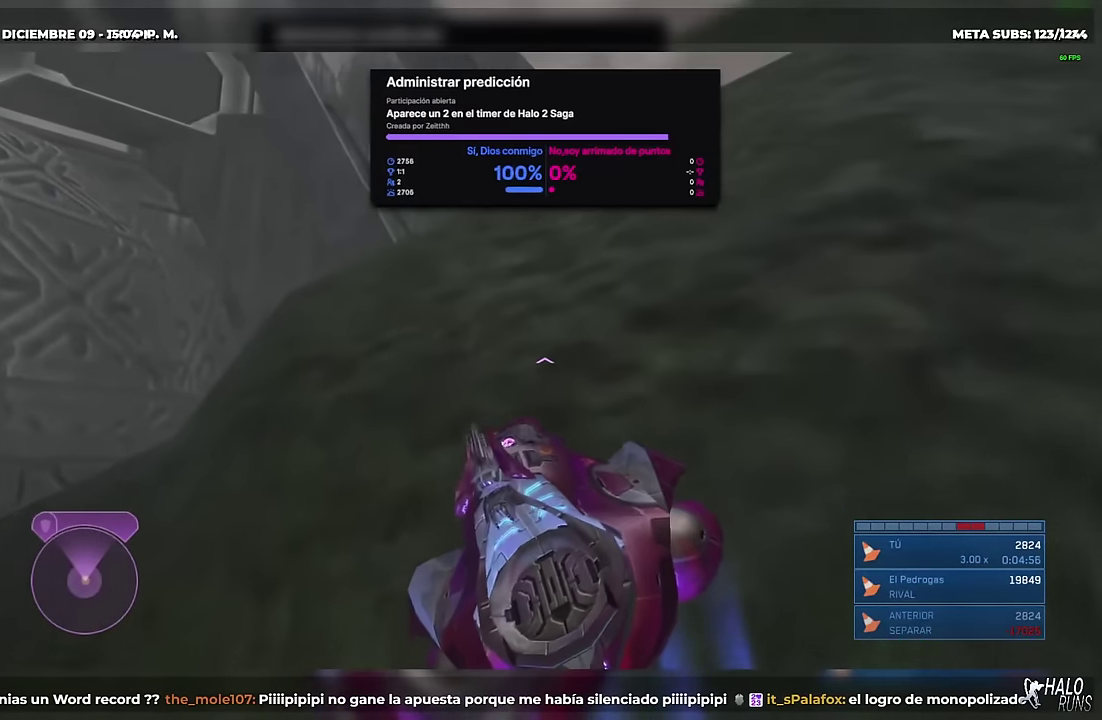
{"buttons": ["A", "L2"], "left_stick": "up", "right_stick": "down-left", "events": [[67, "right_stick", "down-left"]]}
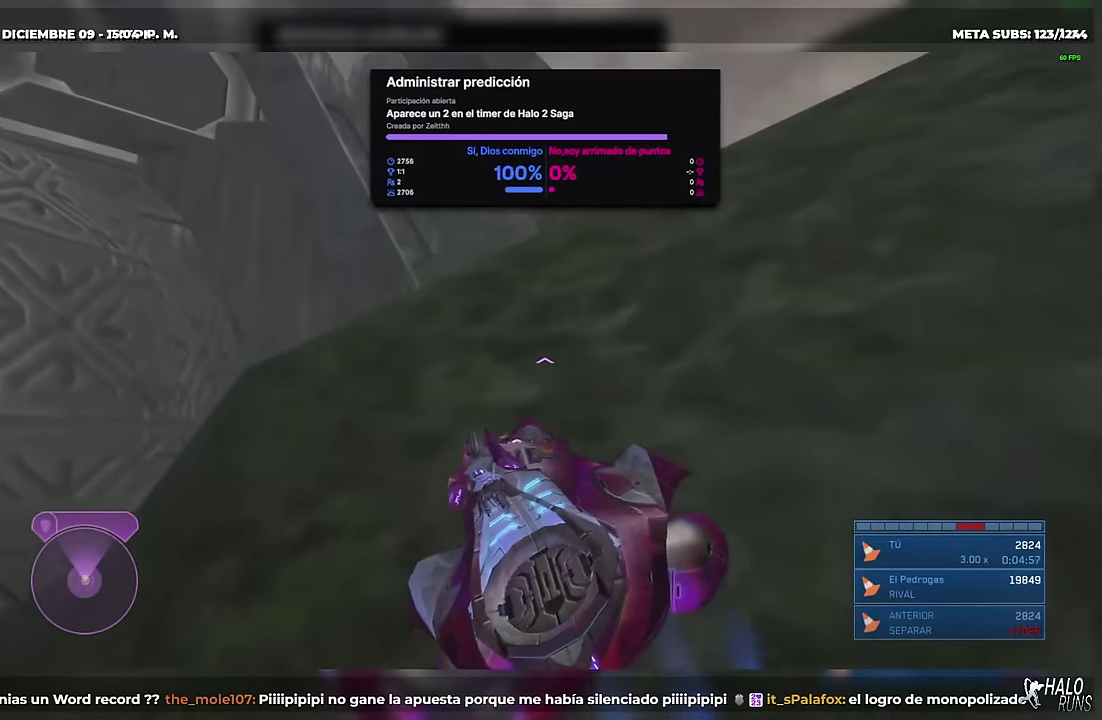
{"buttons": ["A", "L2"], "left_stick": "up", "right_stick": "down-left", "events": []}
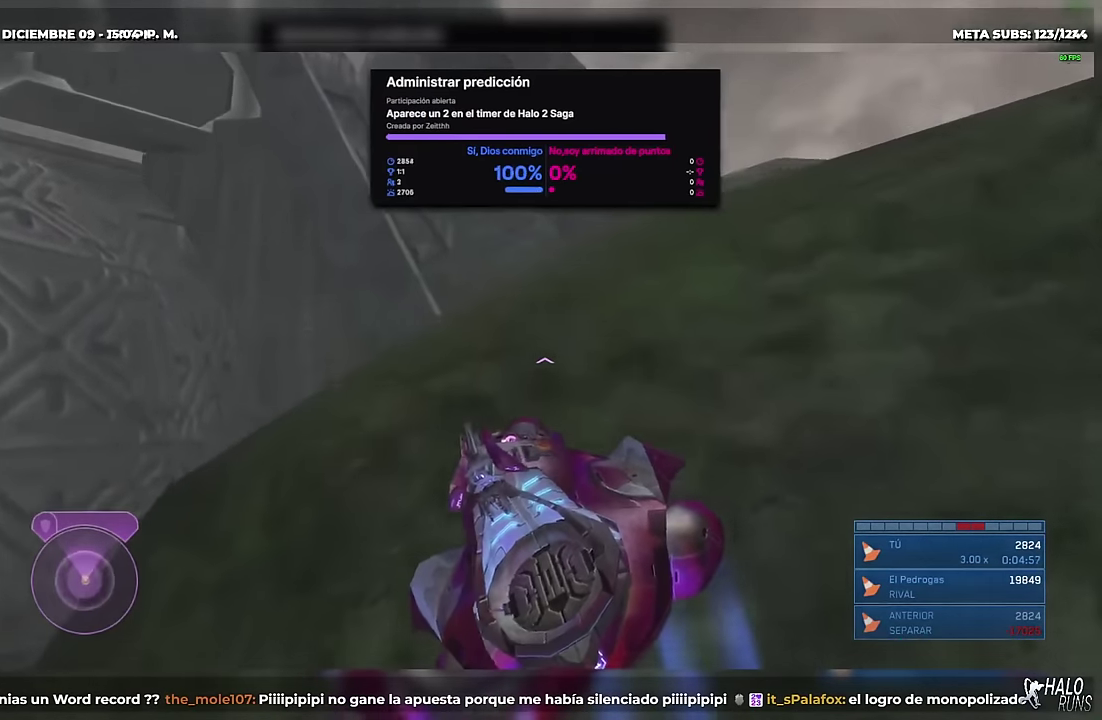
{"buttons": ["A", "L2"], "left_stick": "up", "right_stick": "down-left", "events": []}
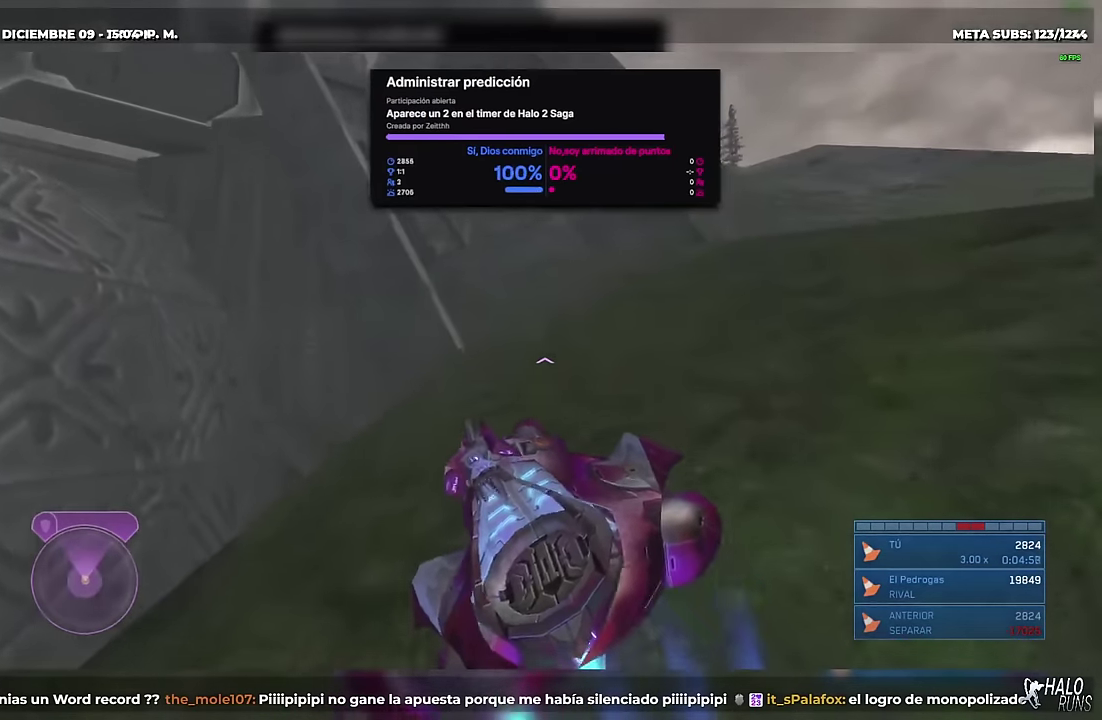
{"buttons": ["A", "B", "L2"], "left_stick": "up", "right_stick": "down-right", "events": [[33, "right_stick", "down"], [233, "right_stick", "down-right"], [467, "B", "down"]]}
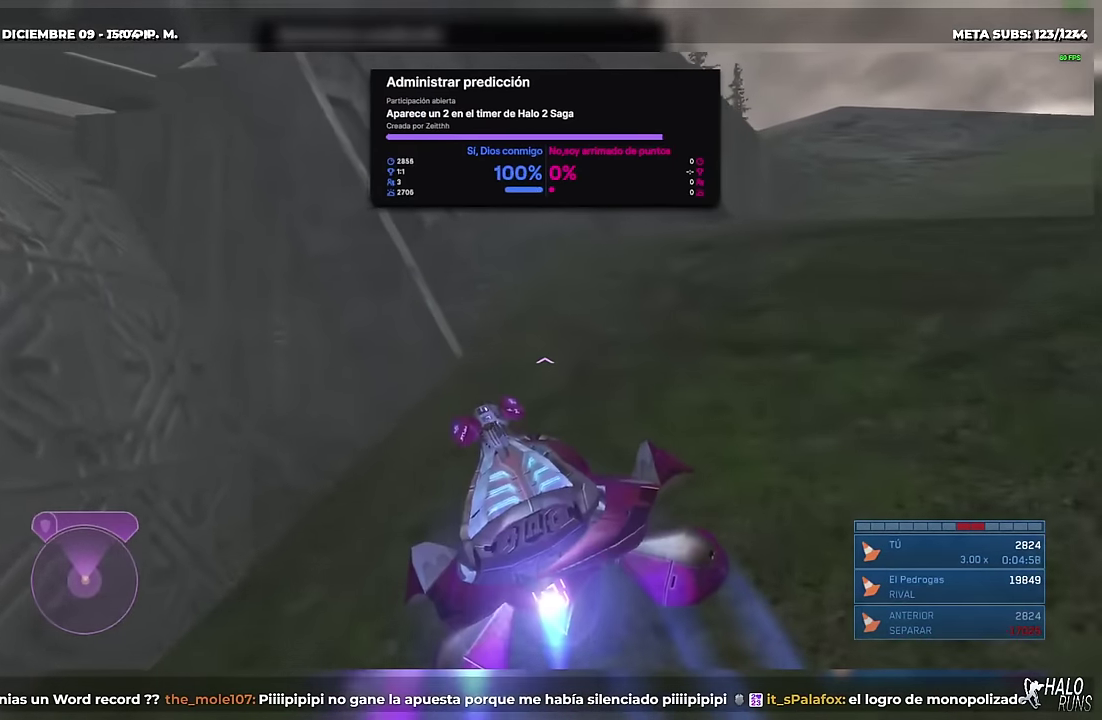
{"buttons": ["B", "L2"], "left_stick": "up", "right_stick": "right", "events": [[17, "A", "up"], [417, "right_stick", "right"]]}
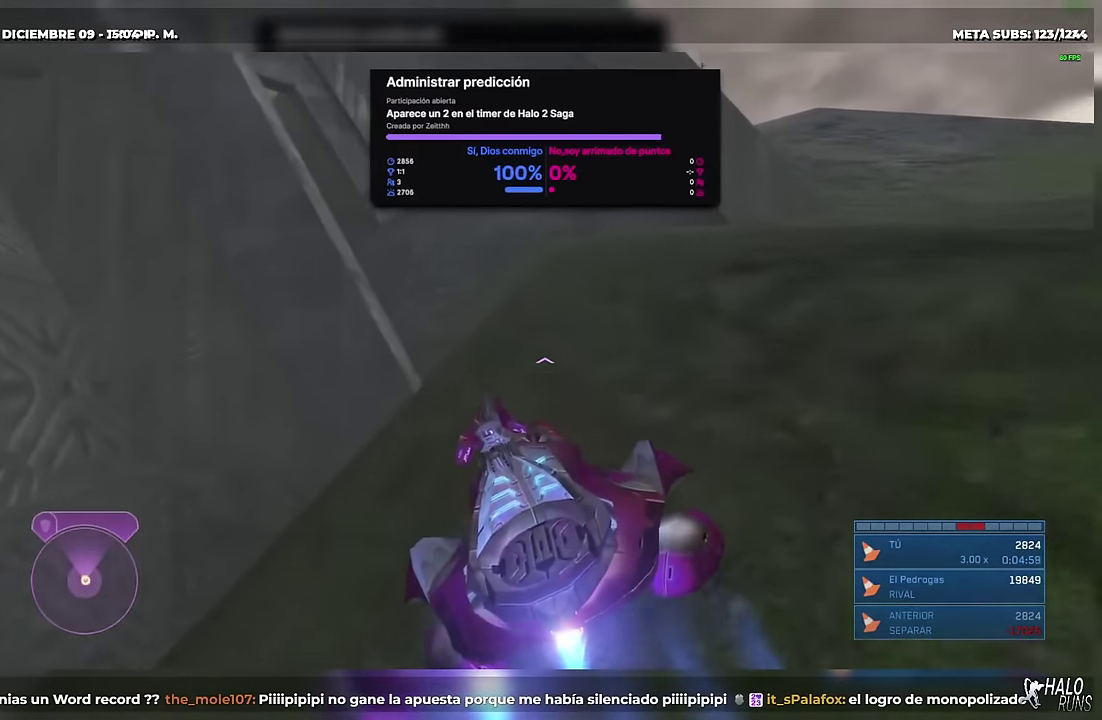
{"buttons": ["L2"], "left_stick": "up", "right_stick": "down-right", "events": [[267, "right_stick", "down-right"], [417, "B", "up"]]}
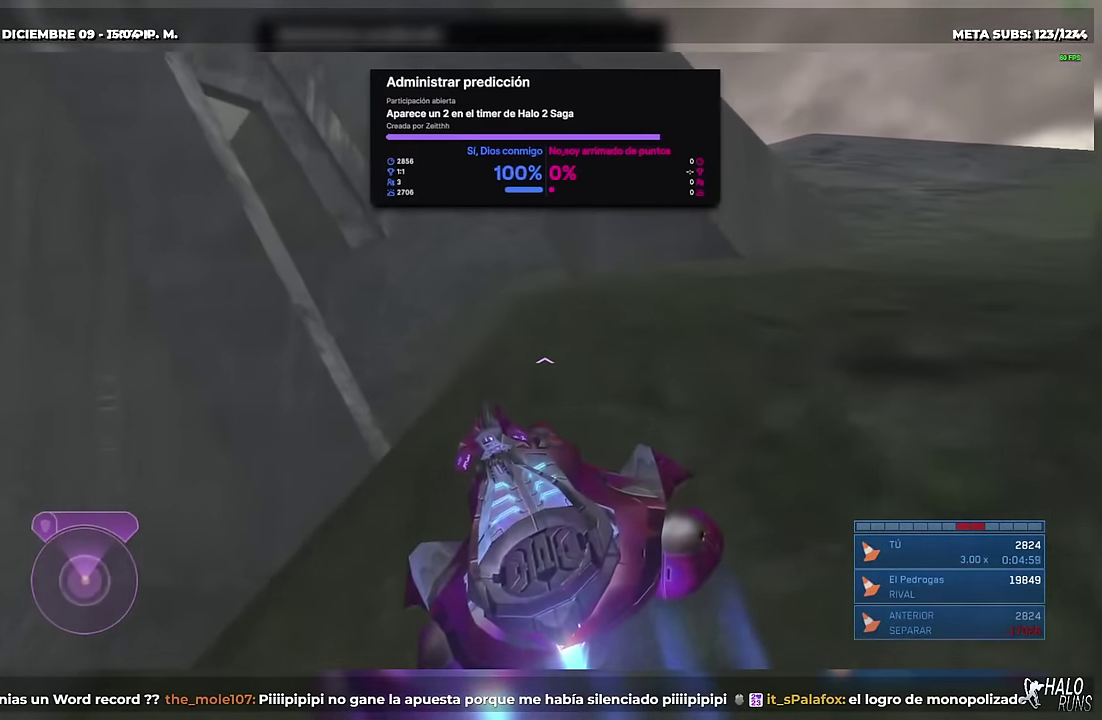
{"buttons": ["L2"], "left_stick": "up", "right_stick": "down-right", "events": []}
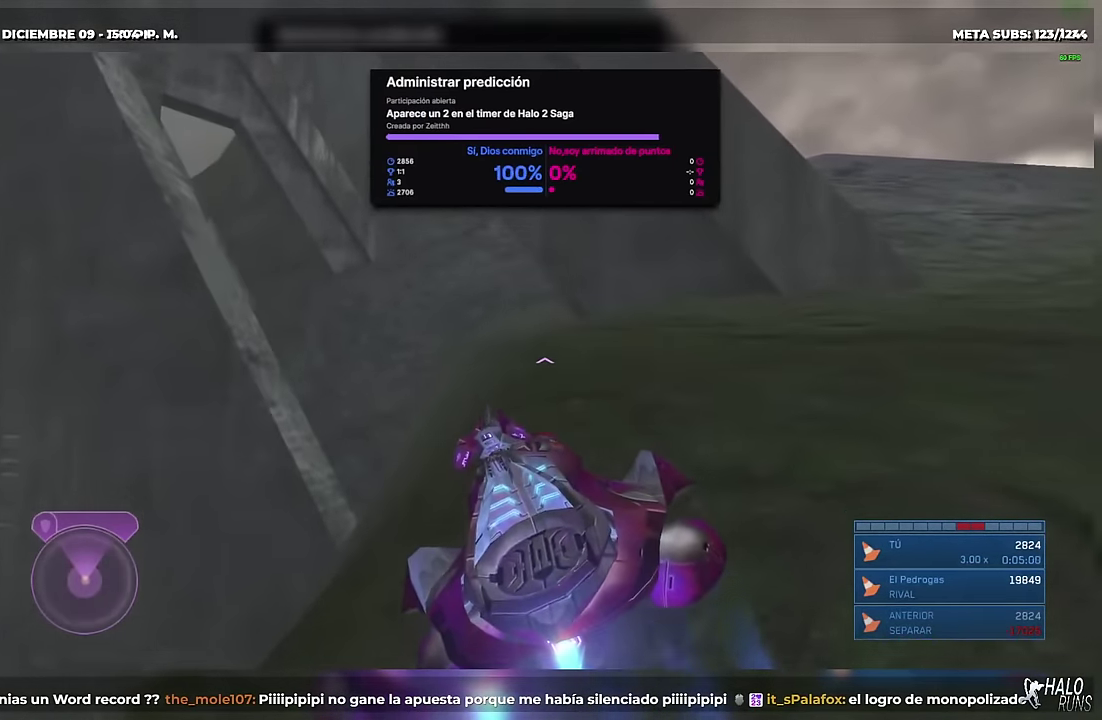
{"buttons": ["L2"], "left_stick": "up", "right_stick": "down", "events": [[300, "A", "down"], [400, "A", "up"], [434, "right_stick", "down"]]}
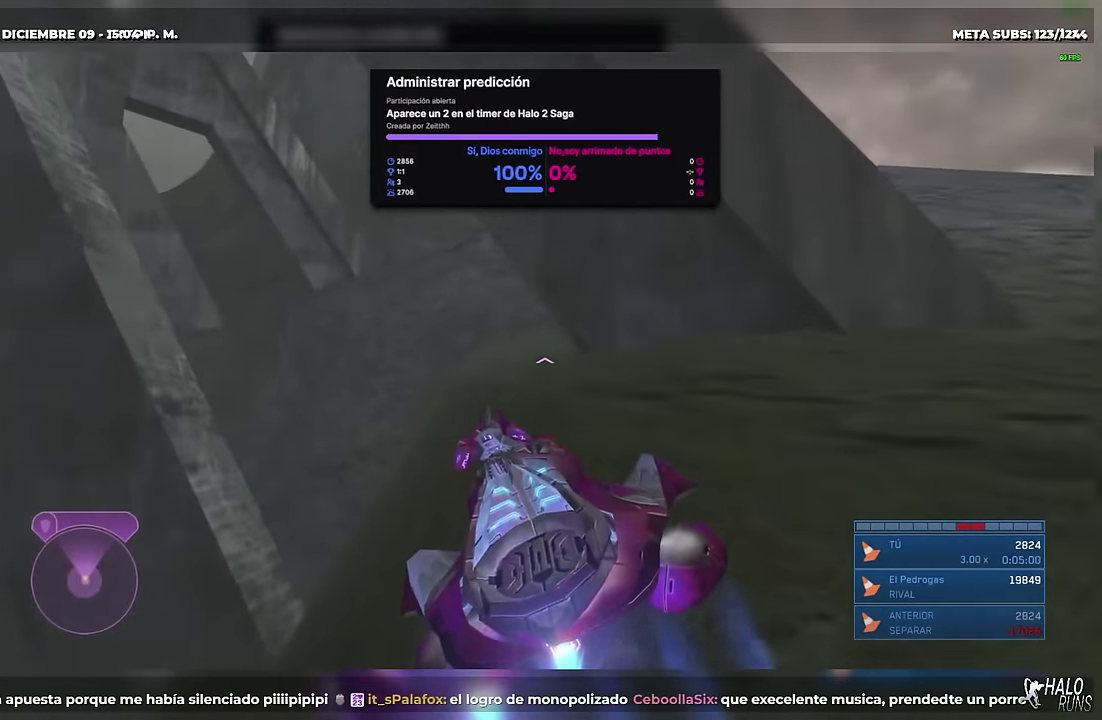
{"buttons": ["A", "X", "L2"], "left_stick": "up", "right_stick": "down-left", "events": [[151, "right_stick", "down-left"], [301, "A", "down"], [351, "X", "down"]]}
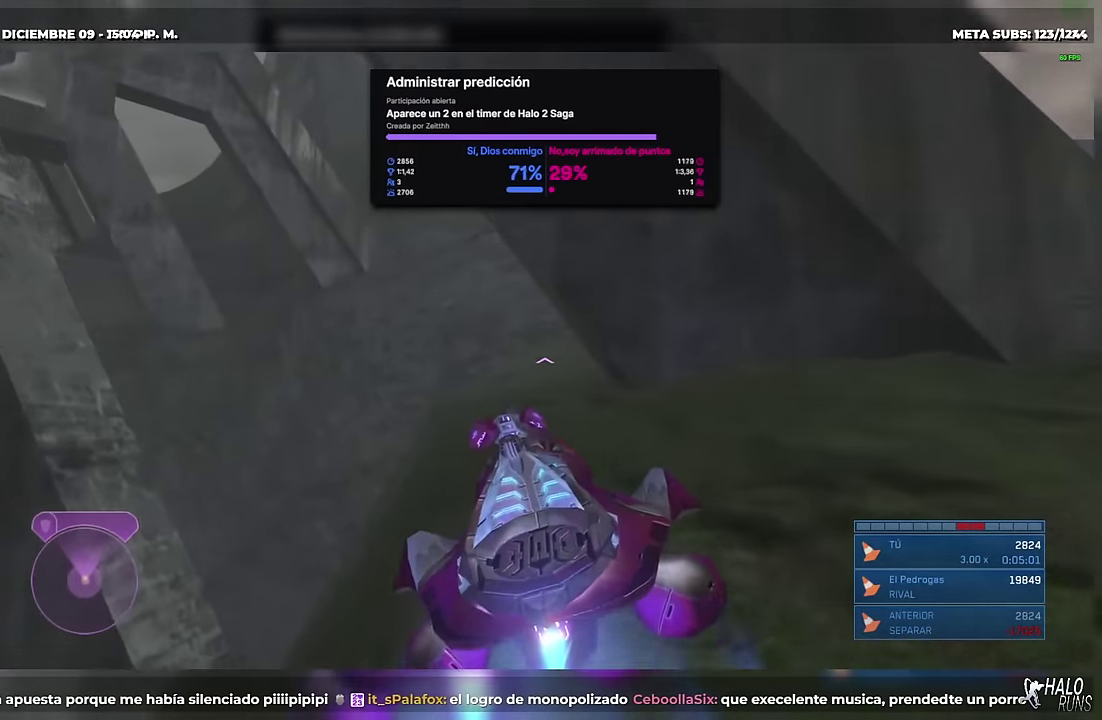
{"buttons": ["L2"], "left_stick": "up", "right_stick": "center", "events": [[83, "A", "up"], [267, "X", "up"], [300, "right_stick", "center"]]}
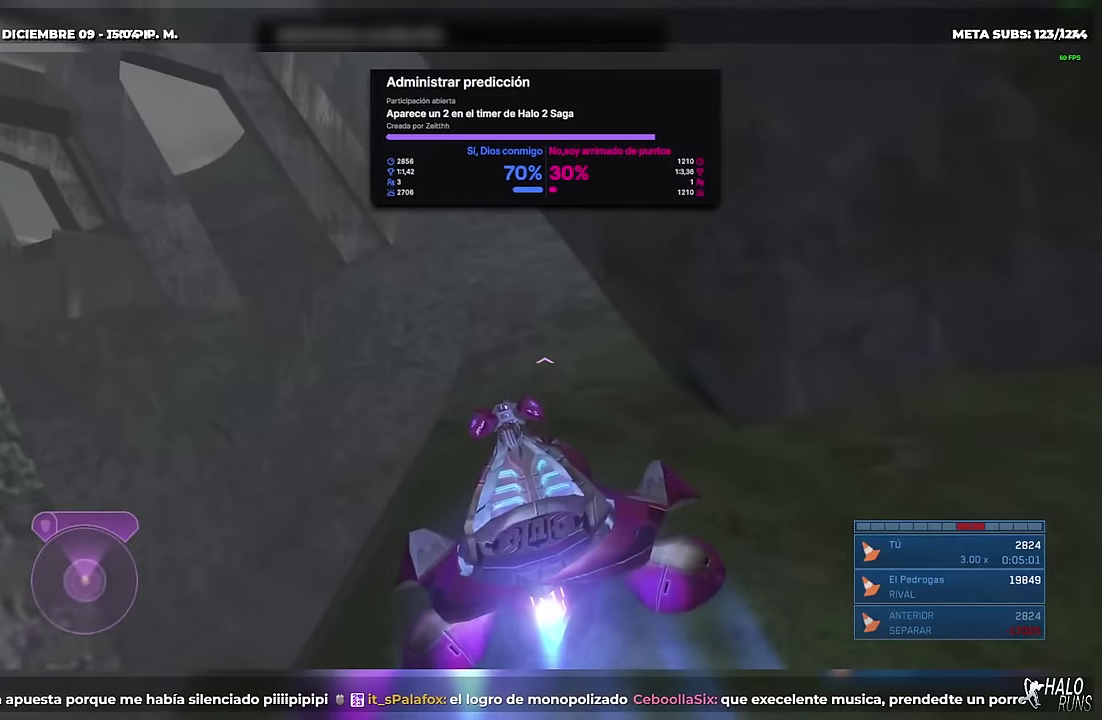
{"buttons": ["A", "L2"], "left_stick": "up", "right_stick": "down-left", "events": [[100, "right_stick", "down-left"], [167, "A", "down"]]}
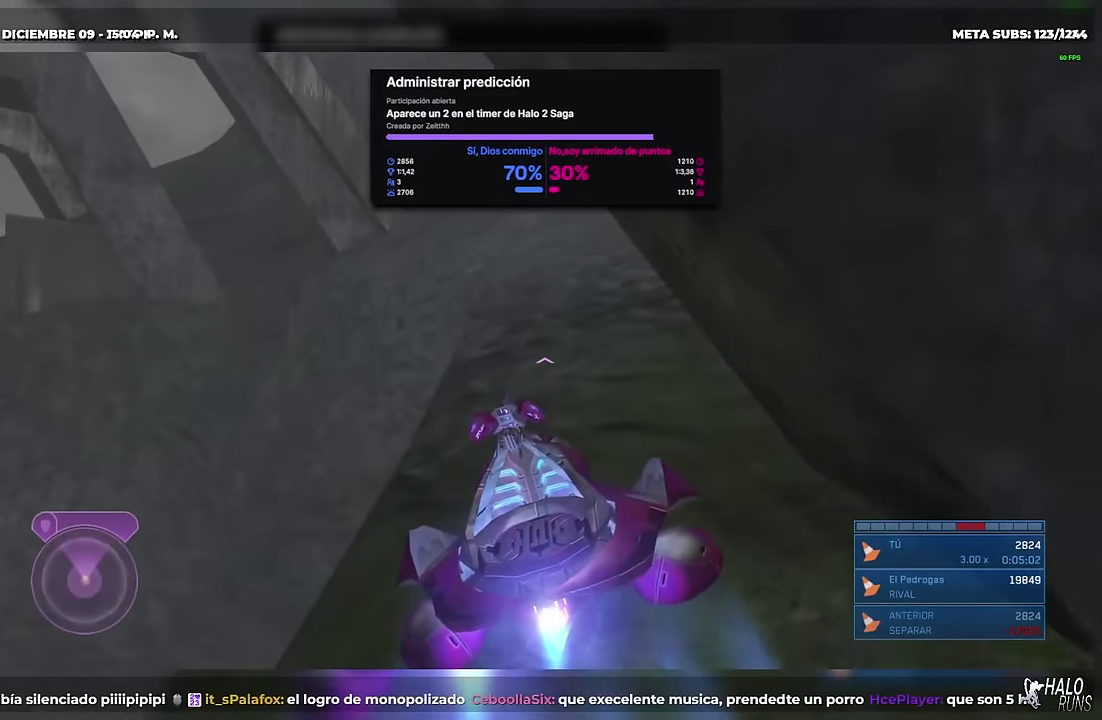
{"buttons": ["X", "L2"], "left_stick": "up", "right_stick": "down-left", "events": [[183, "A", "up"], [267, "X", "down"]]}
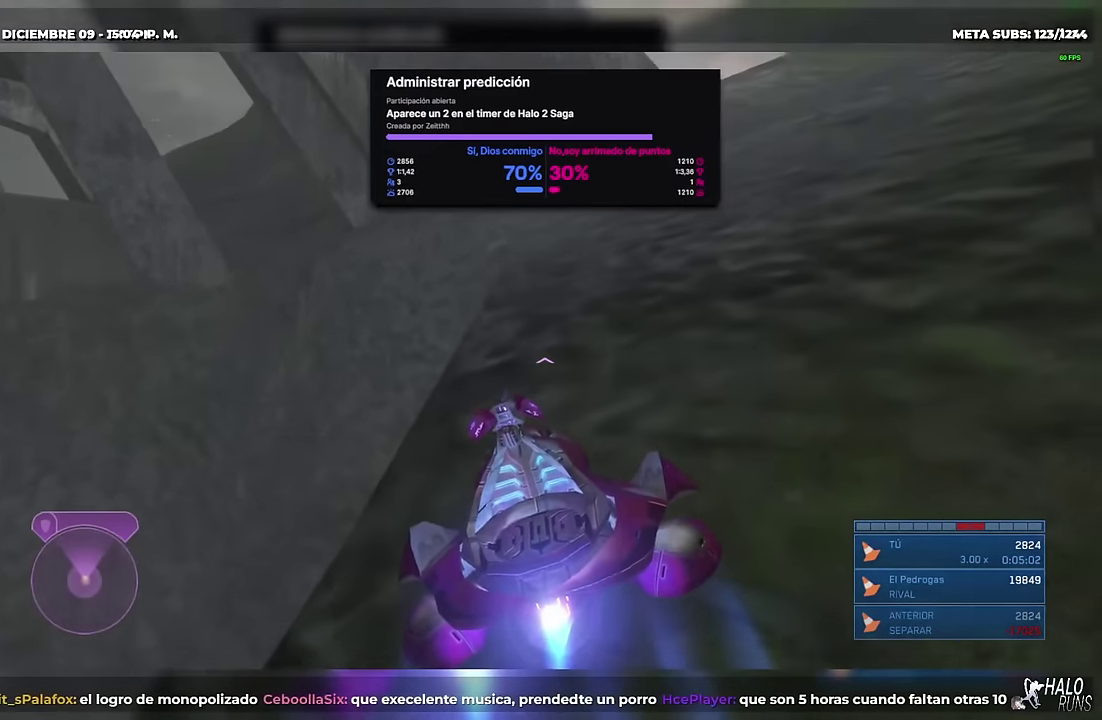
{"buttons": ["L2"], "left_stick": "up", "right_stick": "center", "events": [[151, "X", "up"], [317, "right_stick", "center"]]}
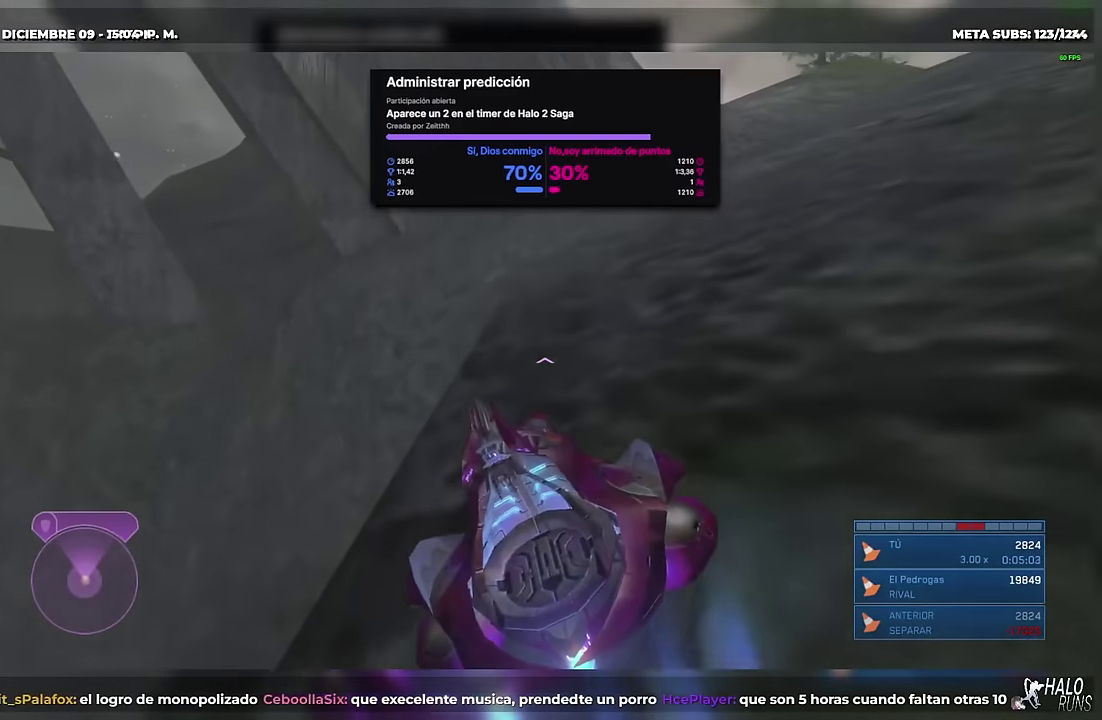
{"buttons": ["A", "L2"], "left_stick": "up", "right_stick": "down", "events": [[200, "right_stick", "down"], [233, "A", "down"]]}
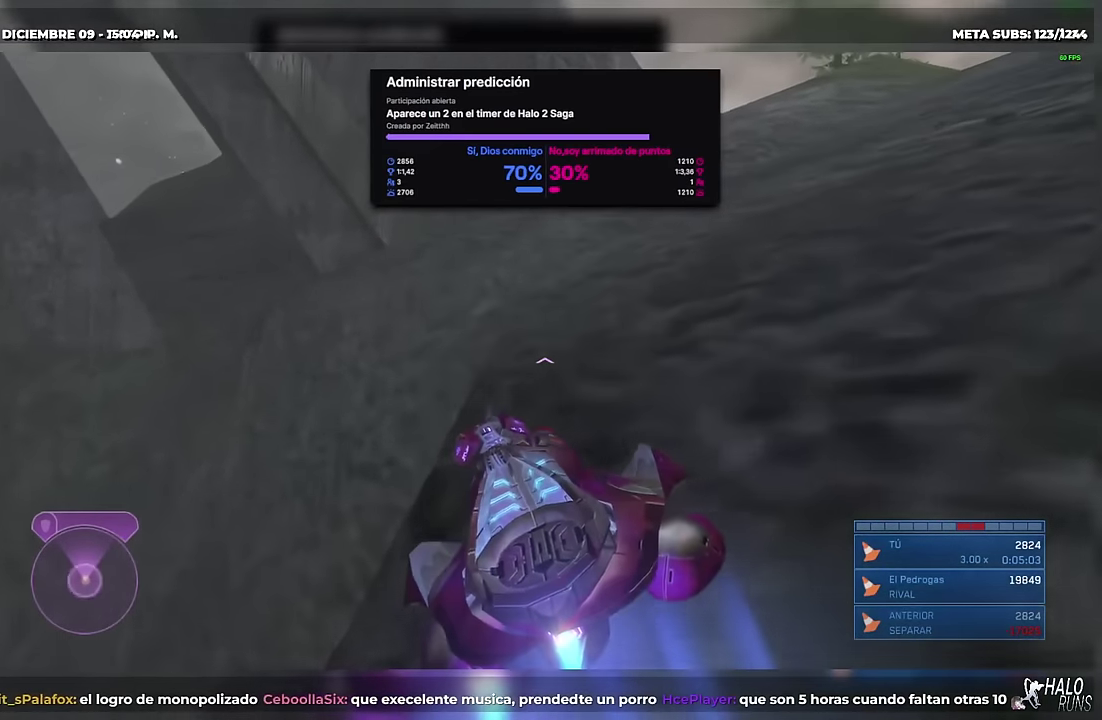
{"buttons": ["L2"], "left_stick": "up", "right_stick": "center", "events": [[84, "A", "up"], [100, "right_stick", "center"]]}